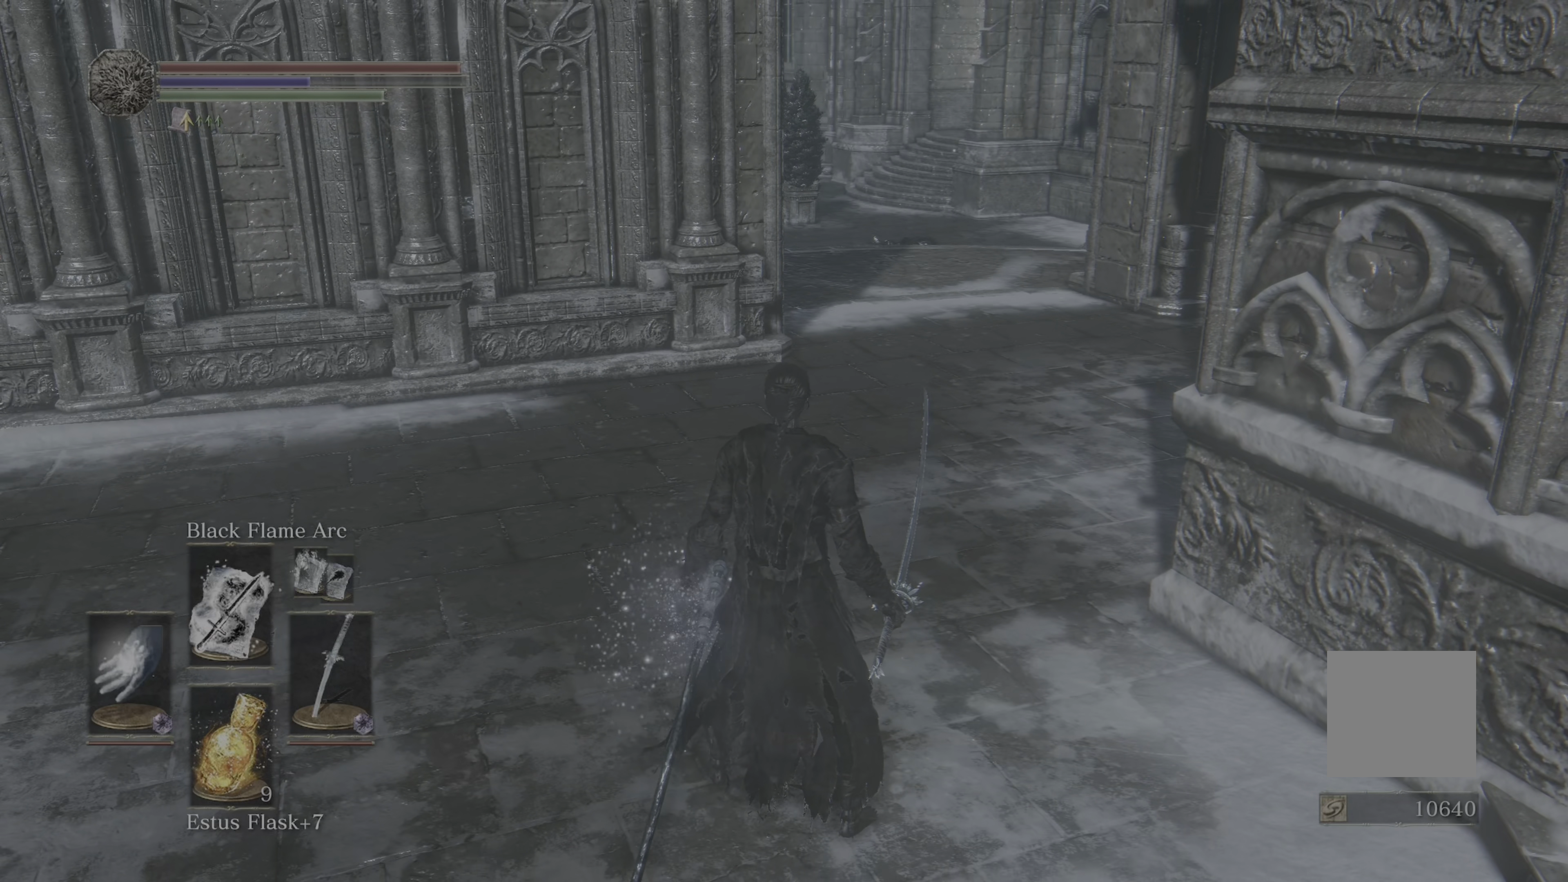
Gameplay with a controller (Xbox layout); each line is a JSON object with the inputs held at the frame after it (dt_ms = milliseconds from this image to that frame). "events" lists button and stick changes between this image and that frame as [ms after this image, input, new state], when the widget could be followed in between. Not read: L1 SELECT.
{"dt_ms": 1000, "buttons": [], "left_stick": "center", "right_stick": "center"}
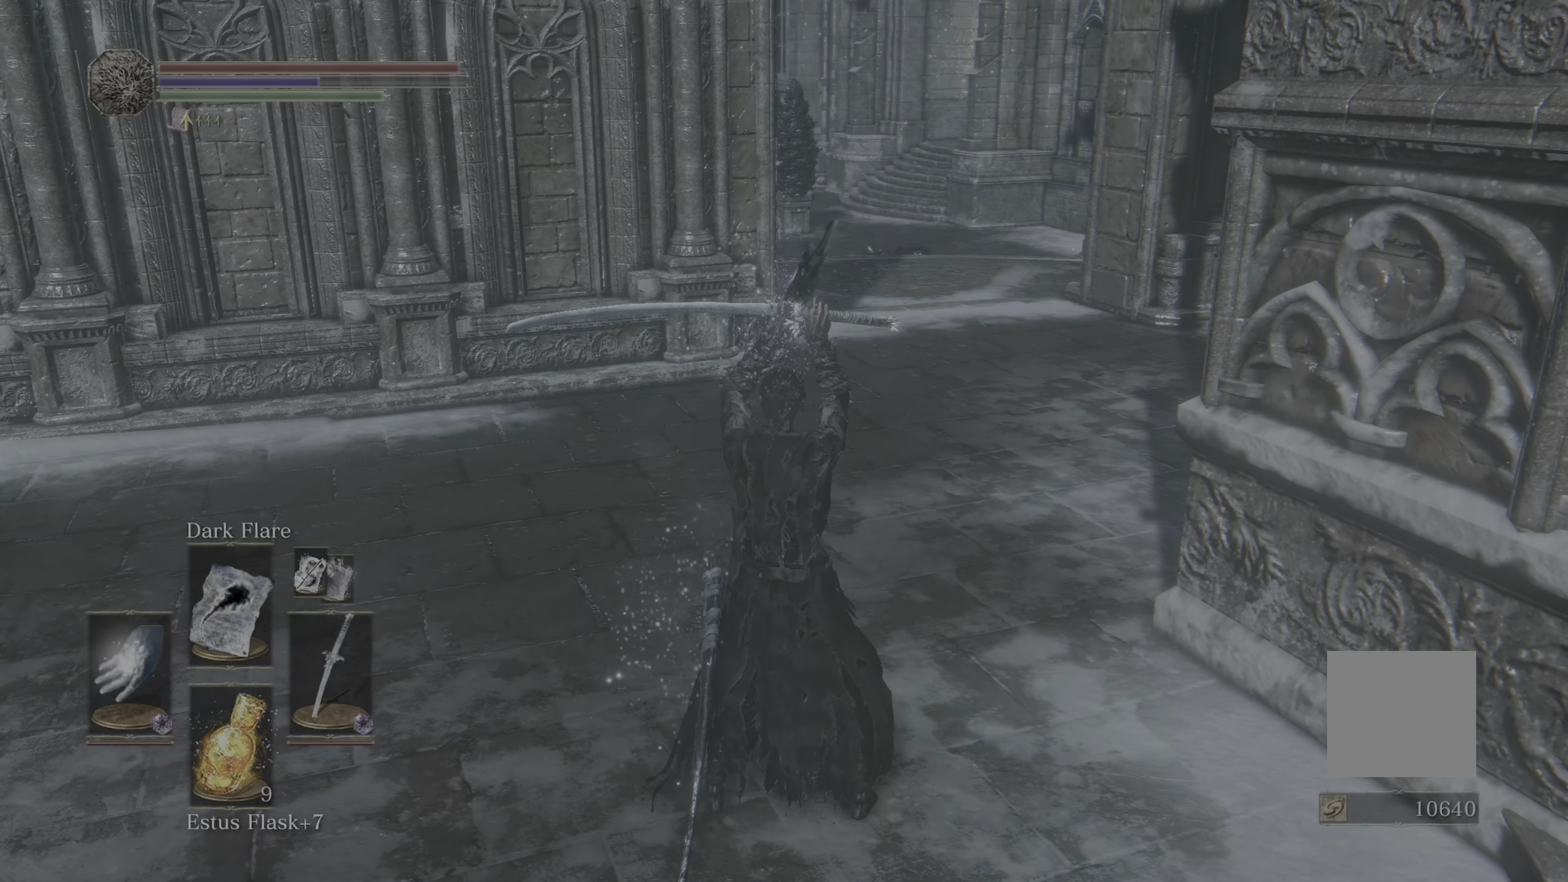
{"dt_ms": 500, "buttons": [], "left_stick": "center", "right_stick": "center", "events": []}
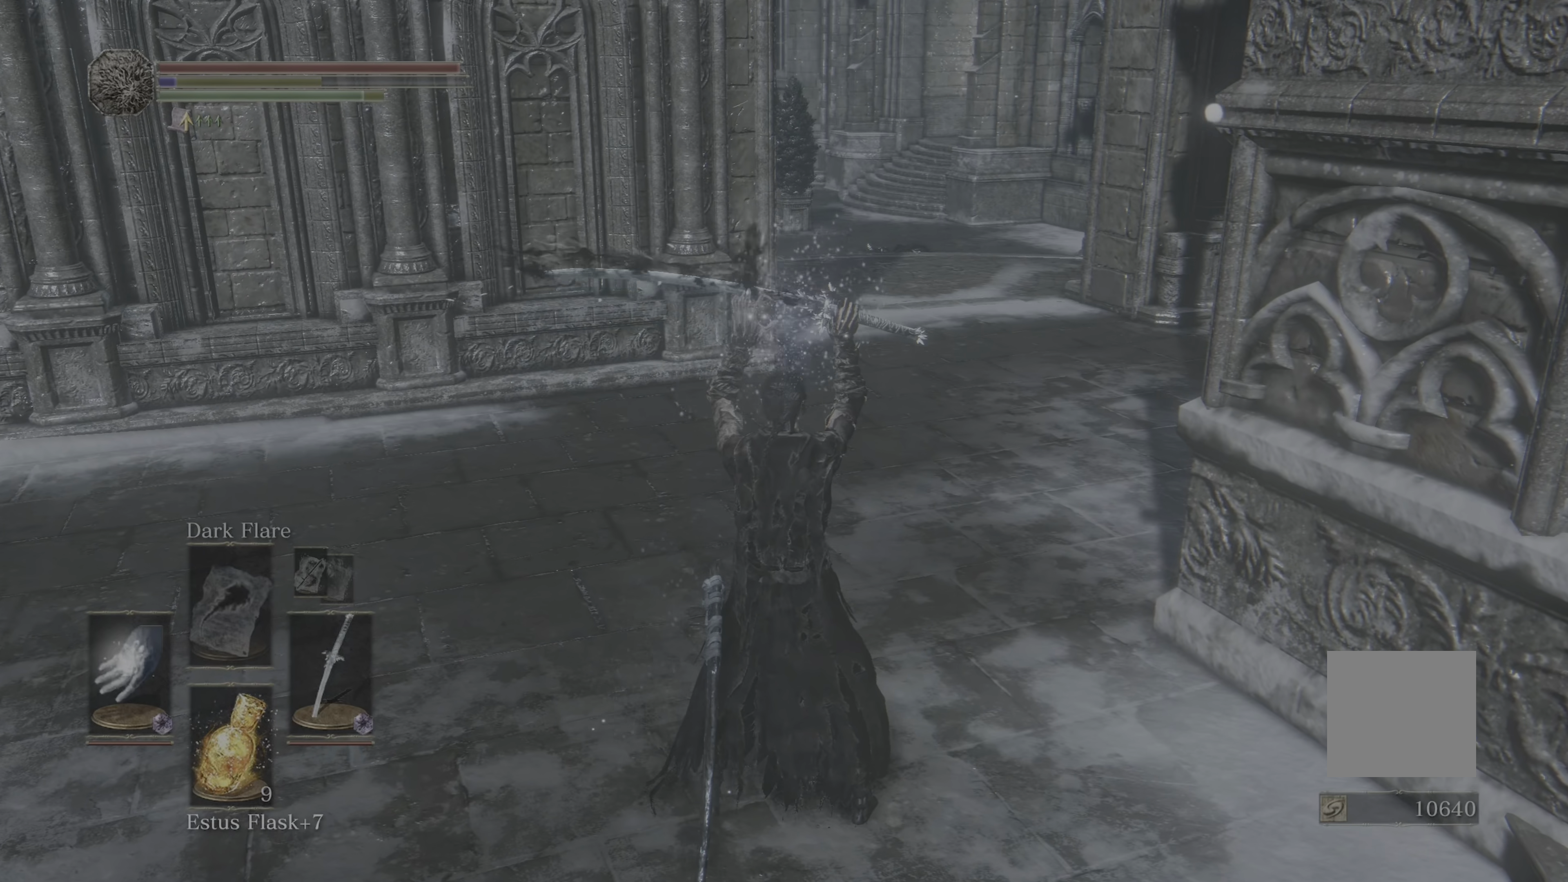
{"dt_ms": 500, "buttons": [], "left_stick": "up", "right_stick": "center", "events": [[233, "left_stick", "up"]]}
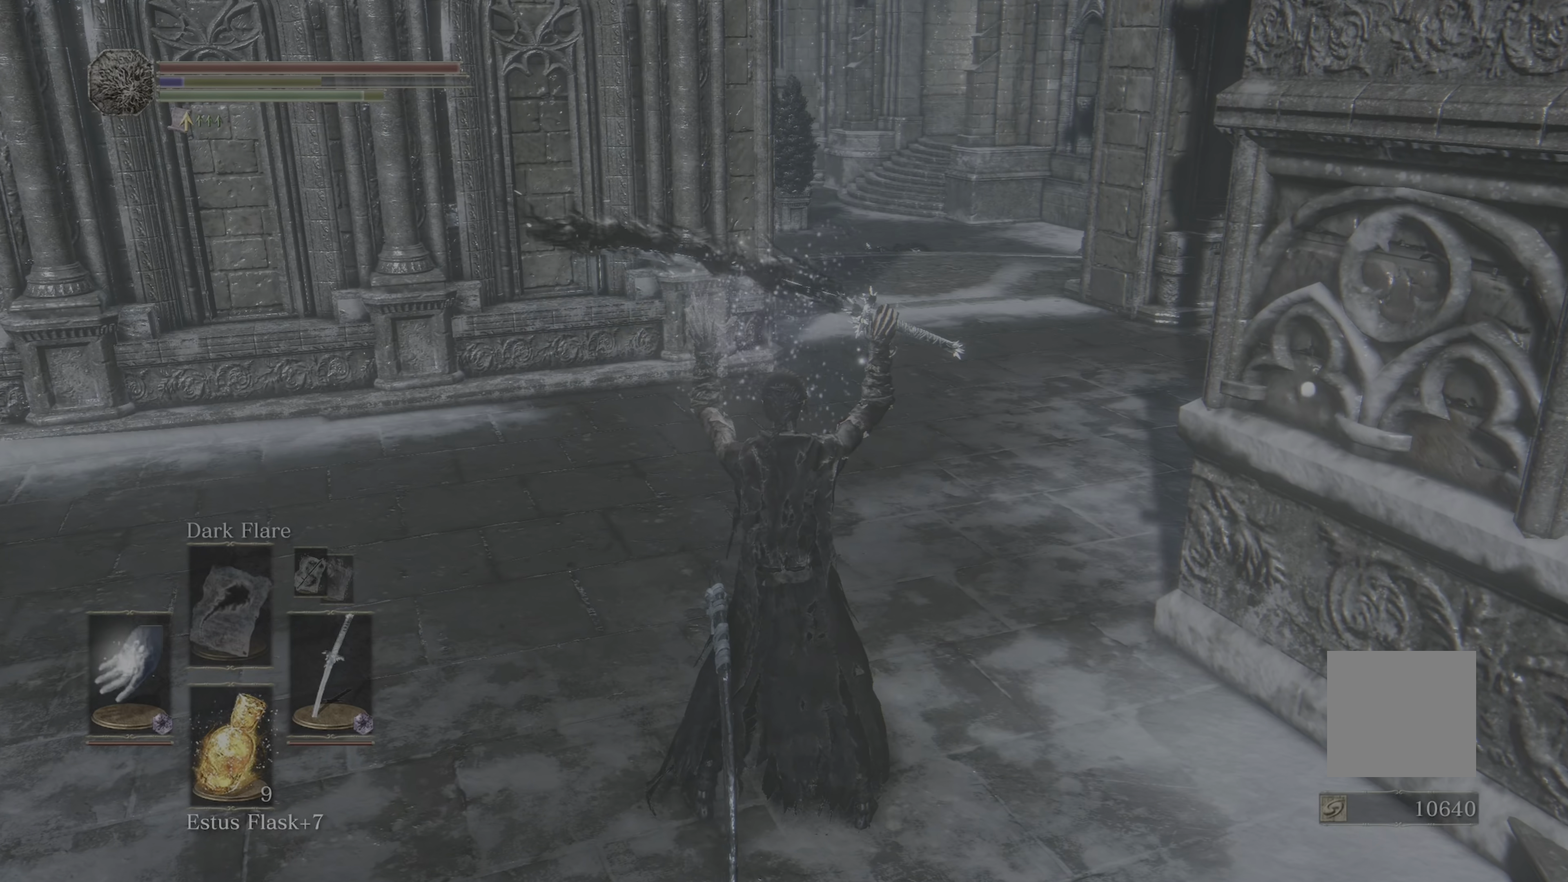
{"dt_ms": 500, "buttons": [], "left_stick": "center", "right_stick": "center"}